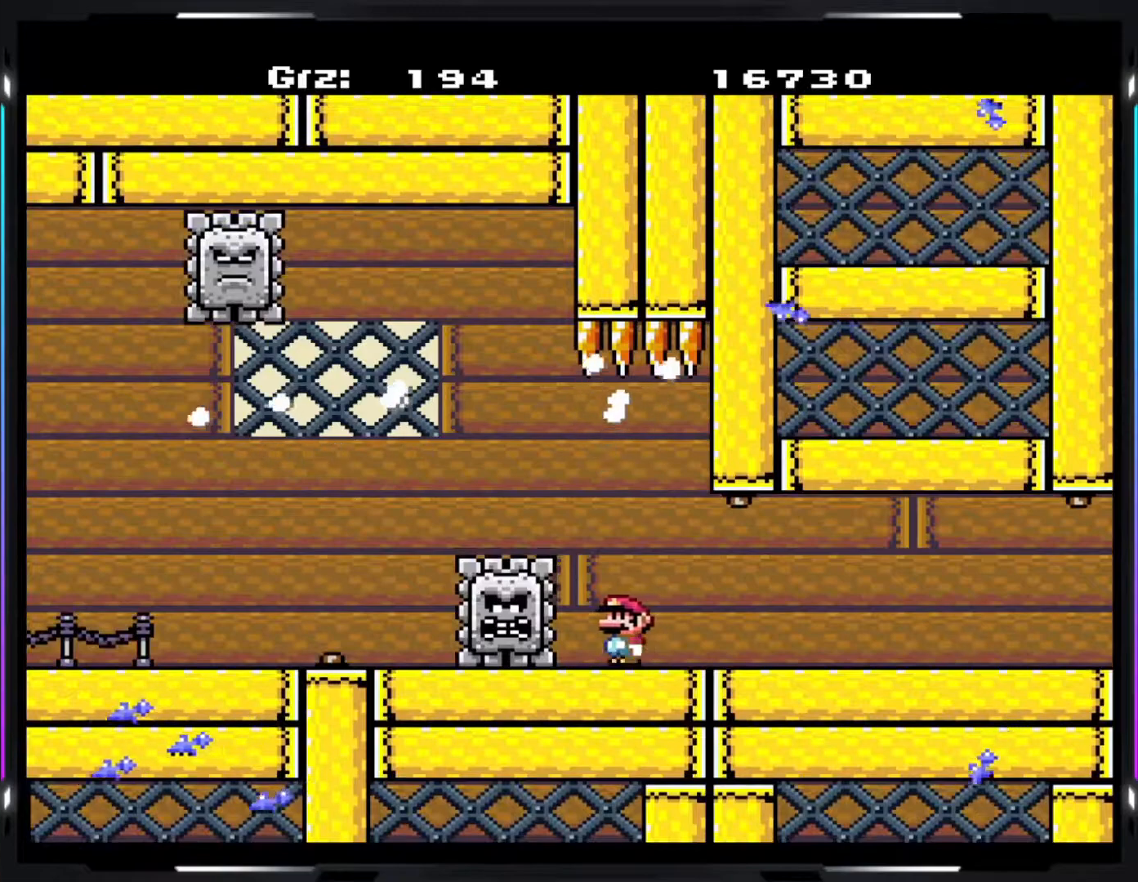
Gameplay with a controller (arcade stick); each line is a JSON object with the inputs held at the frame after it. "events" lists button and stick changes between this image and that frame as [ms after this image, input, new state], when the widget could be followed in between. Not read: DPAD_DOWN DPAD_LEFT DPAD_RIGHT L3 R3.
{"buttons": ["A", "Y"], "events": [[250, "A", "up"], [383, "A", "down"]]}
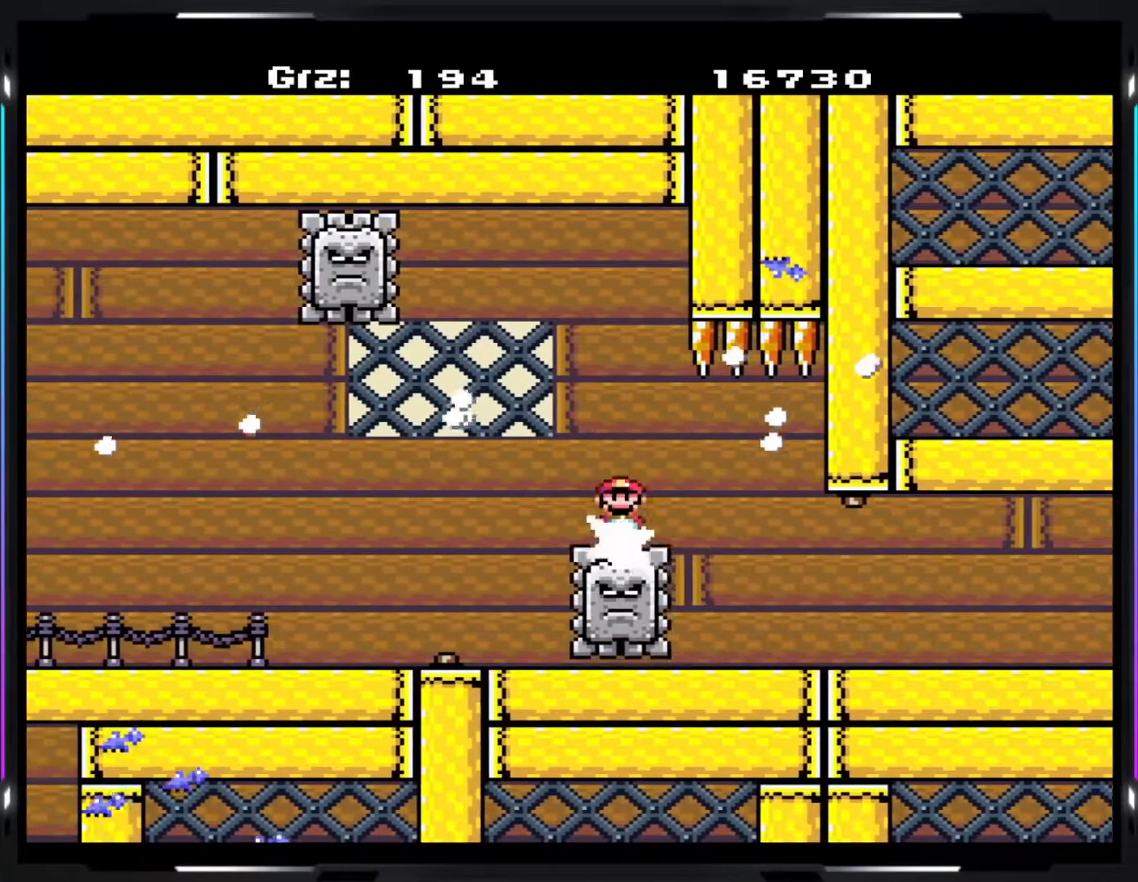
{"buttons": ["Y"], "events": [[183, "A", "up"], [217, "A", "down"], [467, "A", "up"]]}
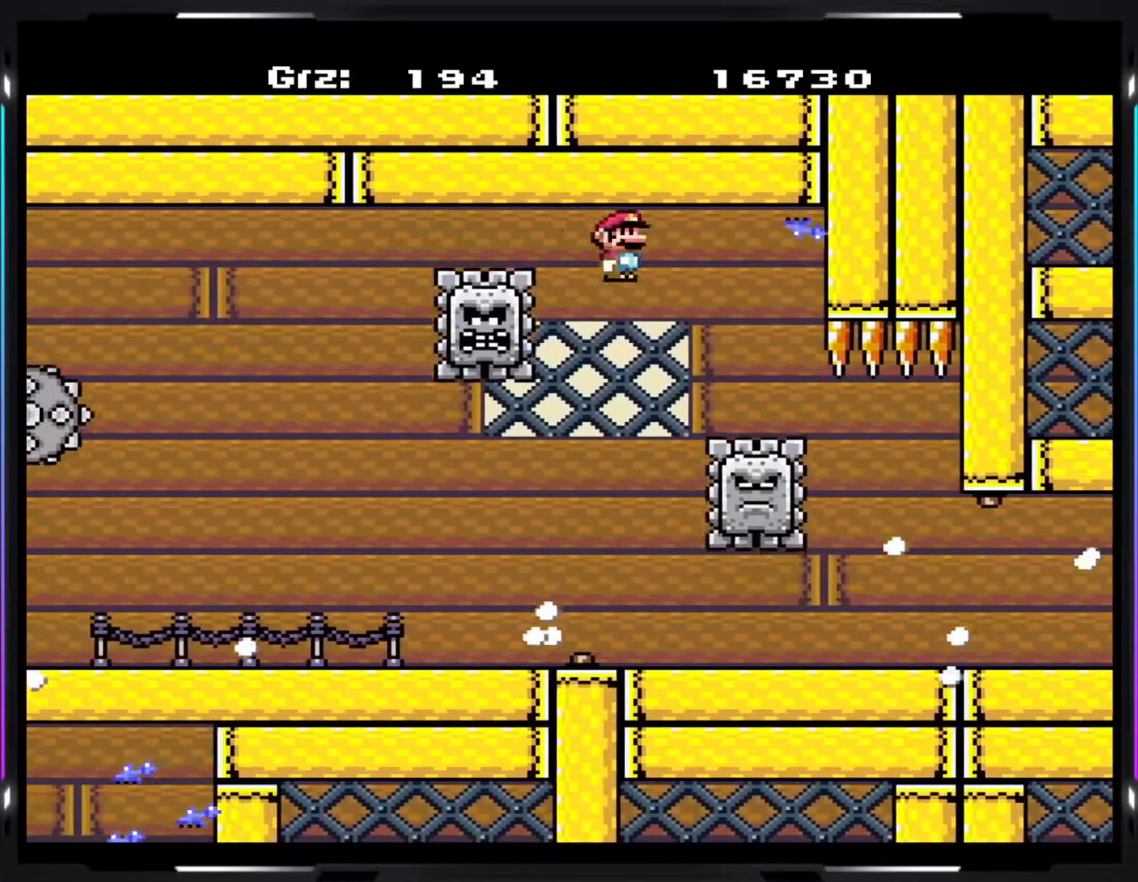
{"buttons": ["Y"], "events": []}
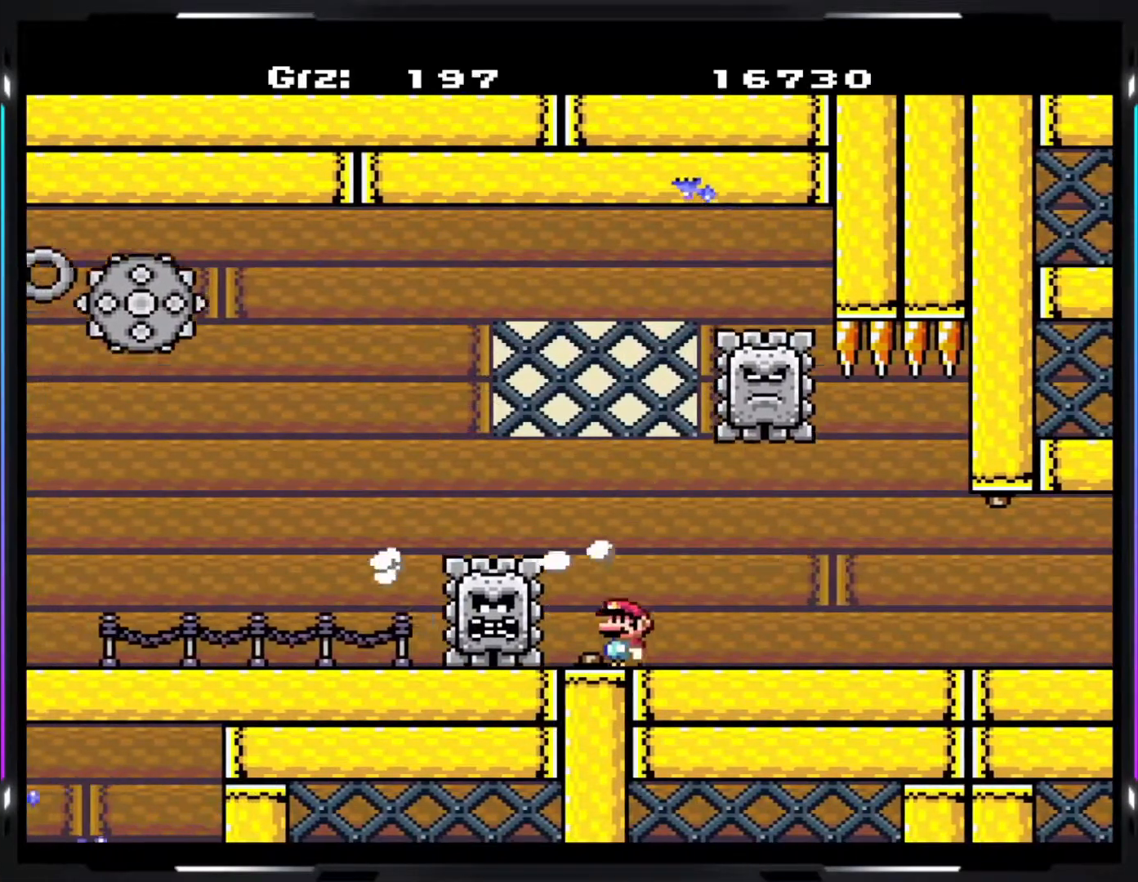
{"buttons": ["A", "Y"], "events": [[433, "A", "down"]]}
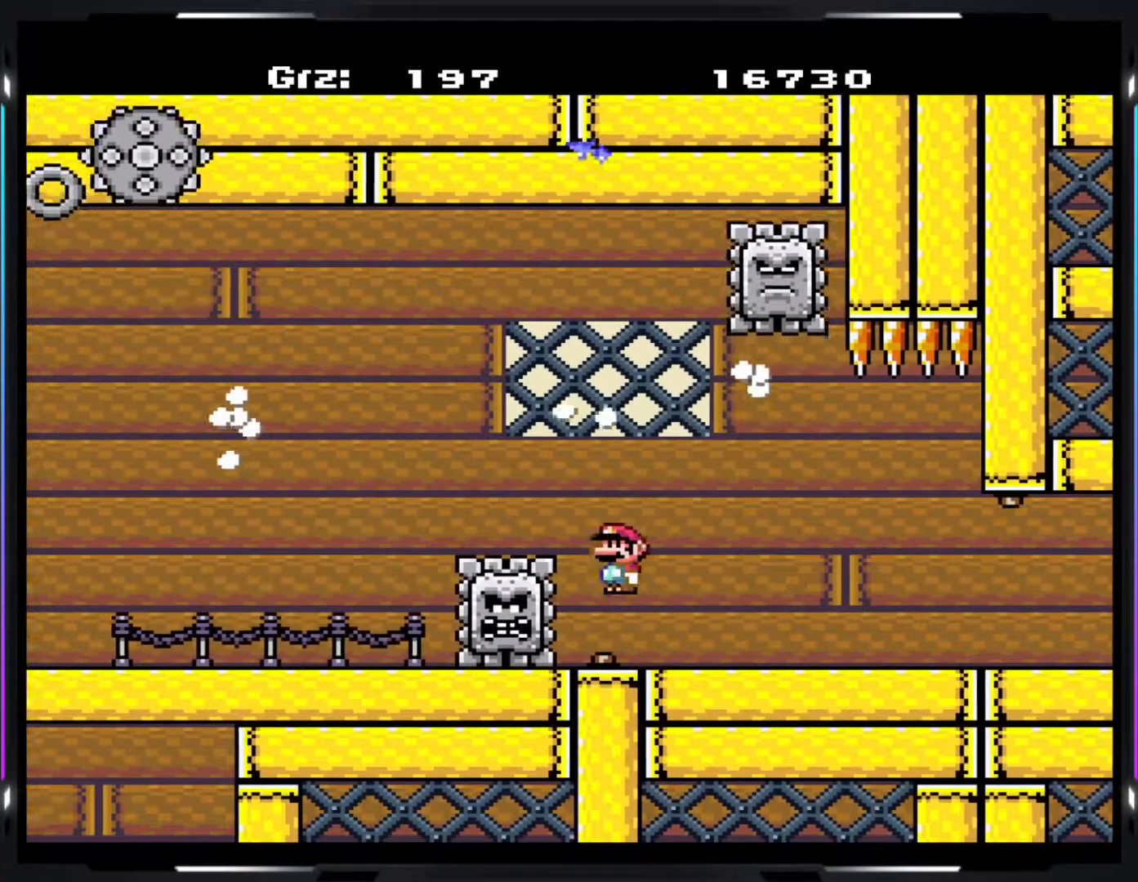
{"buttons": ["A", "Y"], "events": []}
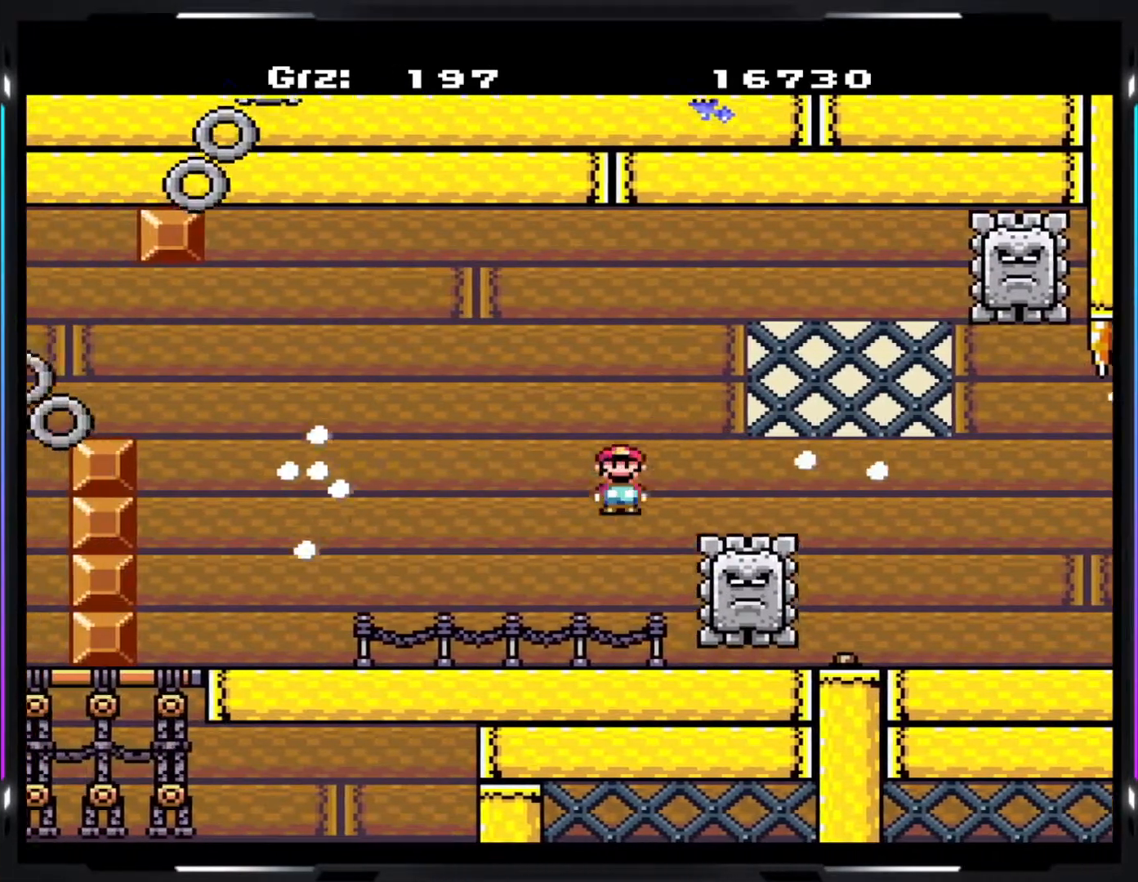
{"buttons": ["Y"], "events": [[17, "A", "up"]]}
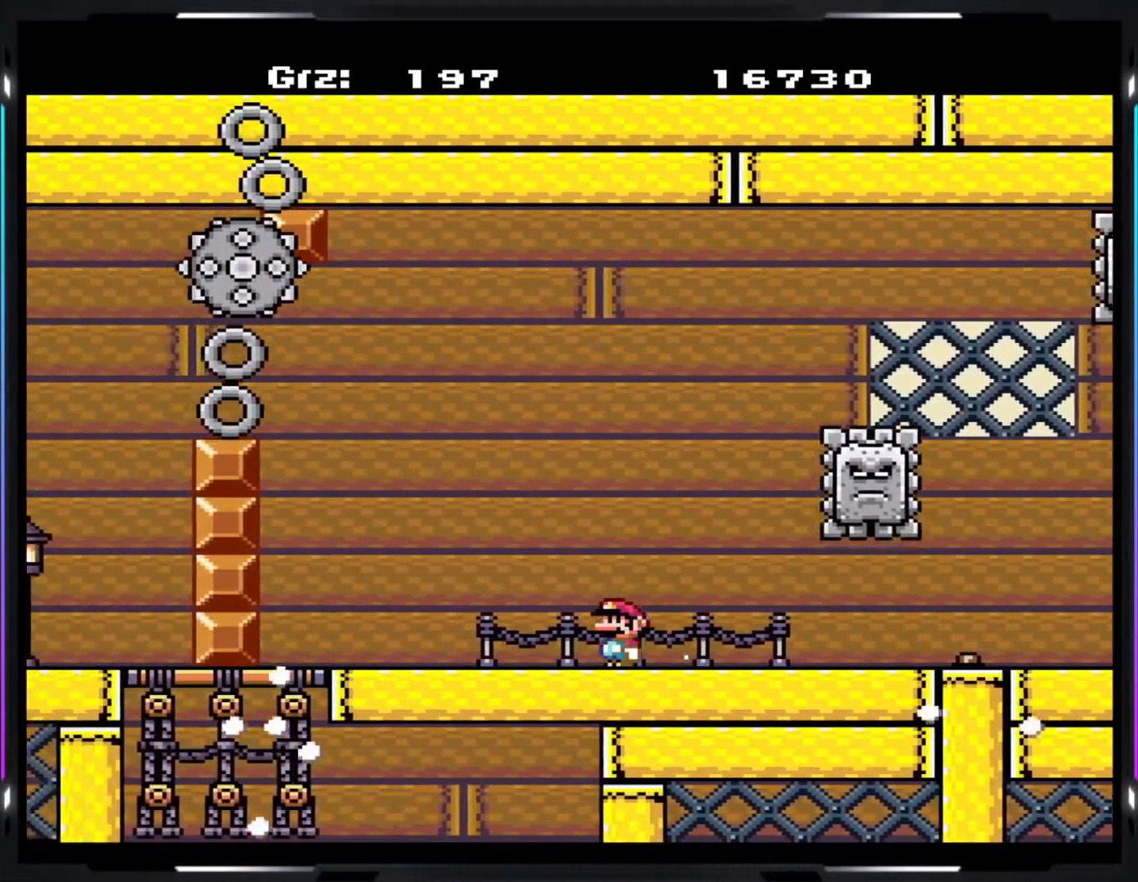
{"buttons": ["A", "Y"], "events": [[433, "A", "down"]]}
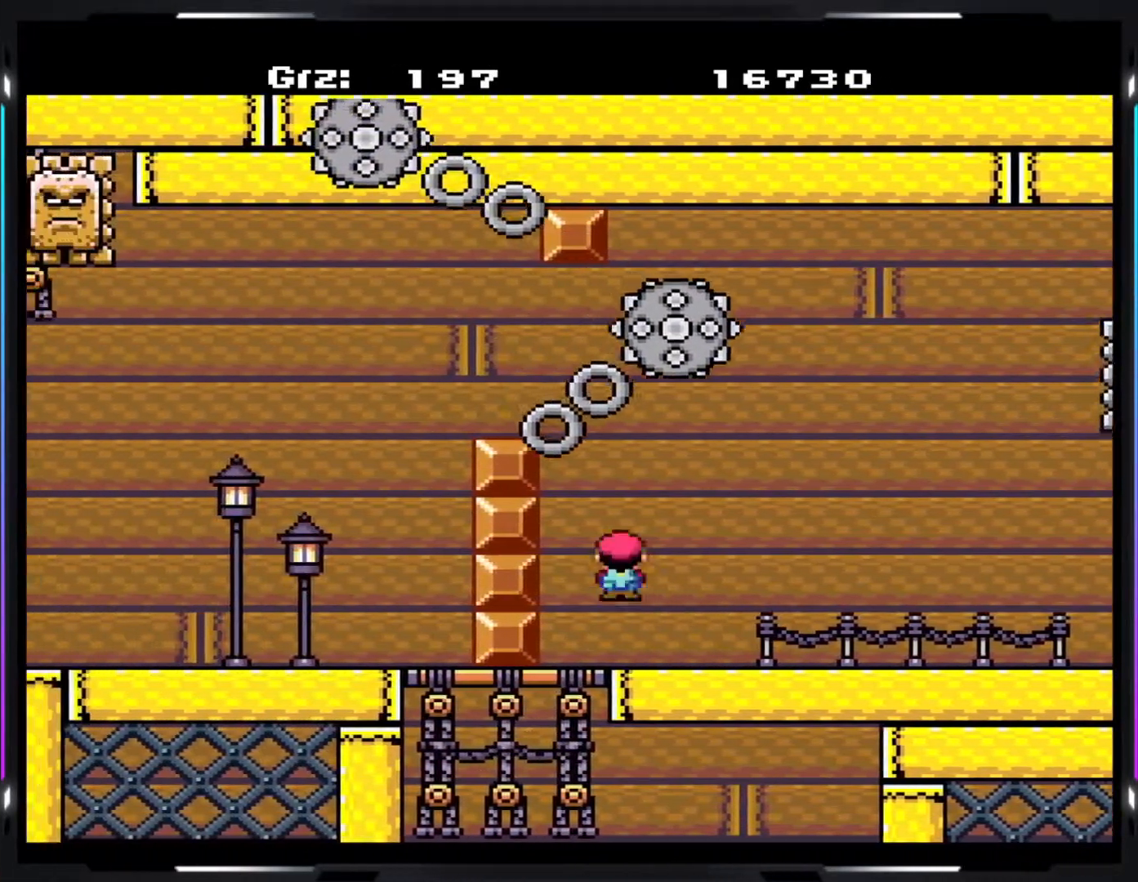
{"buttons": ["A", "Y"], "events": []}
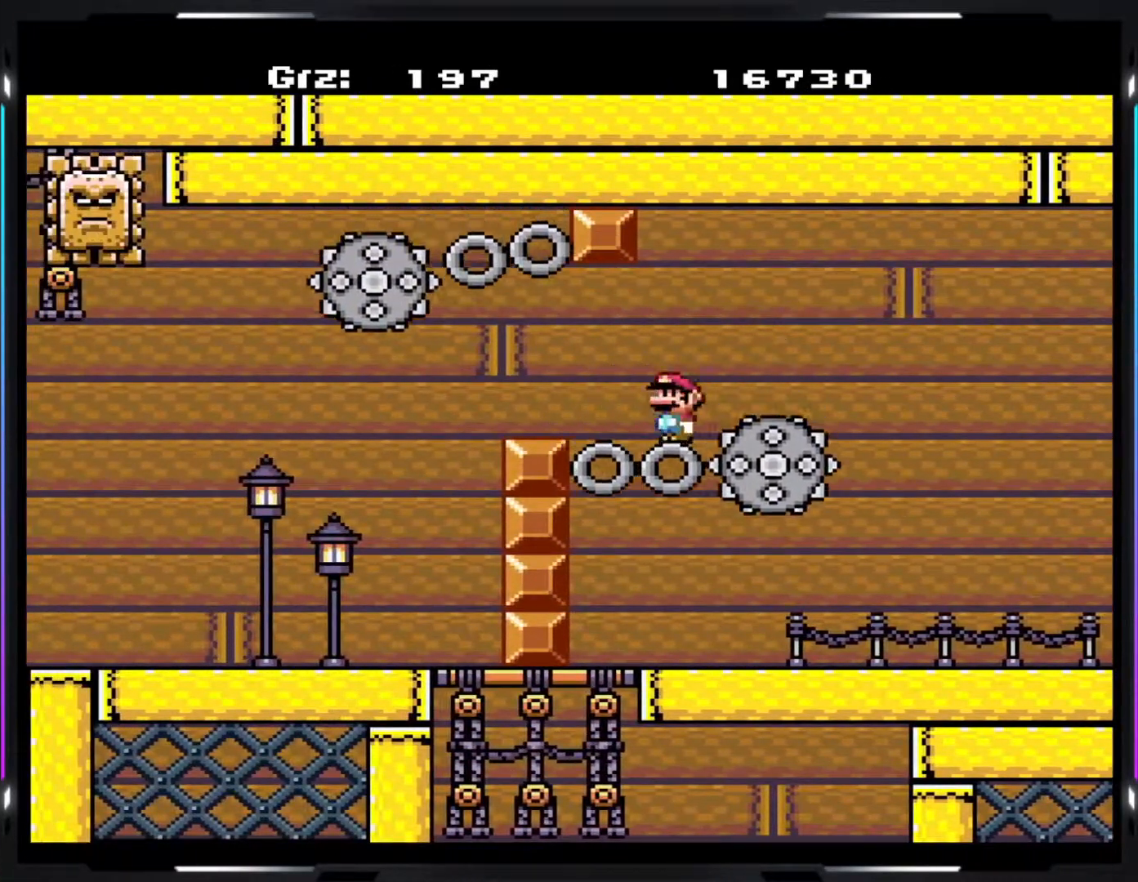
{"buttons": ["A", "Y"], "events": [[317, "A", "up"], [400, "A", "down"]]}
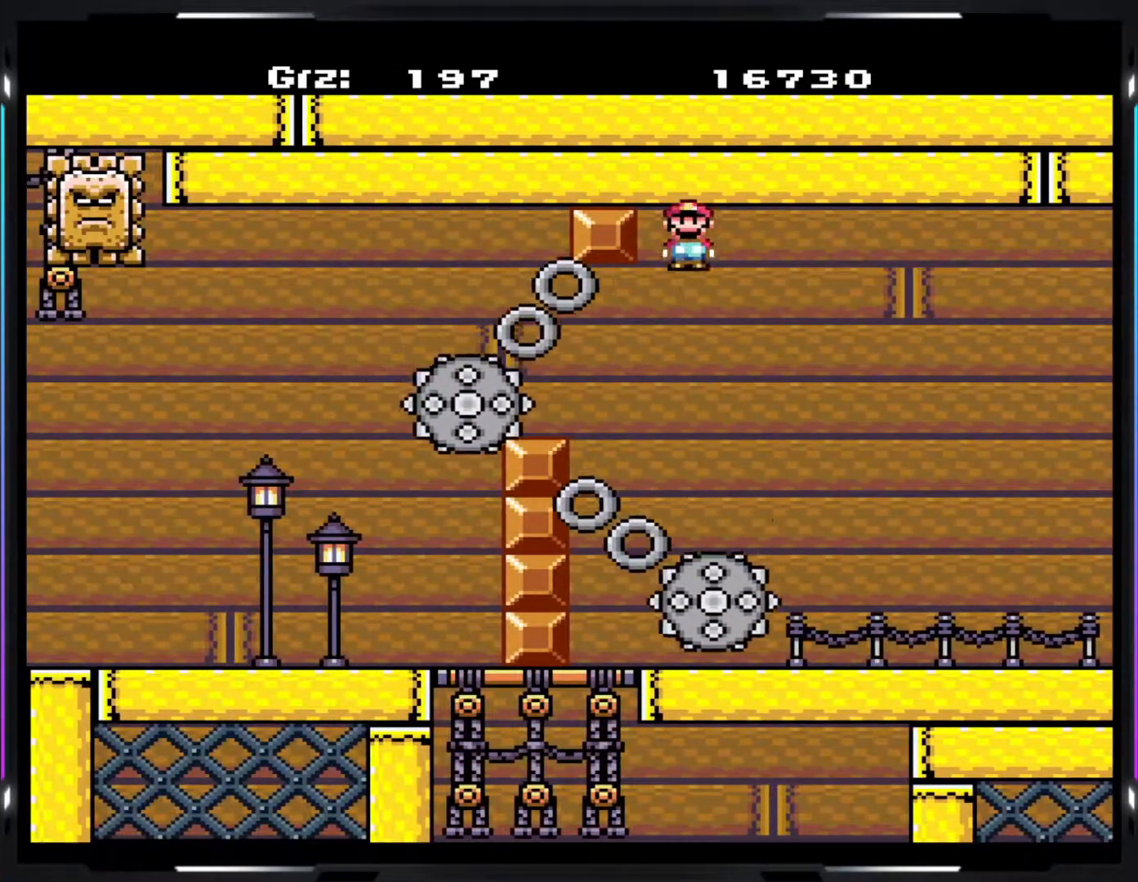
{"buttons": ["A", "Y"], "events": []}
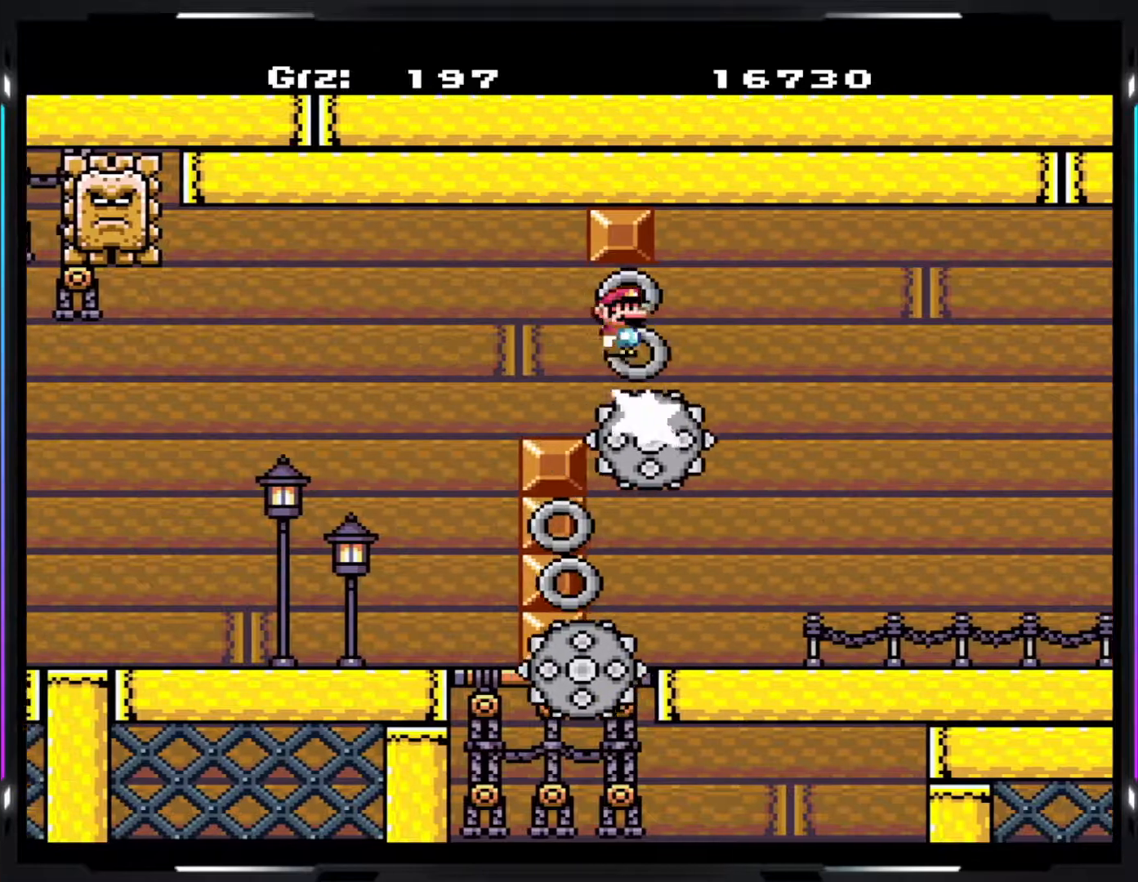
{"buttons": ["A", "Y"], "events": []}
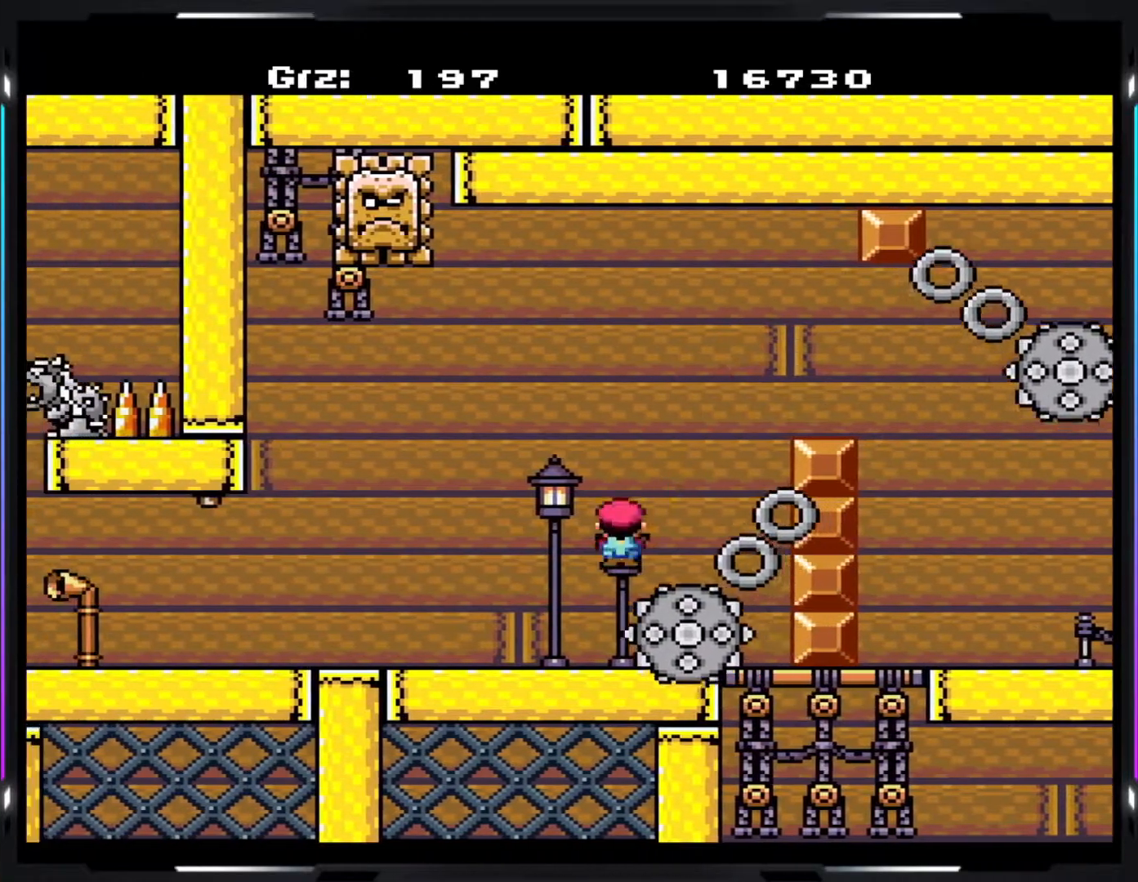
{"buttons": ["Y"], "events": [[233, "A", "up"]]}
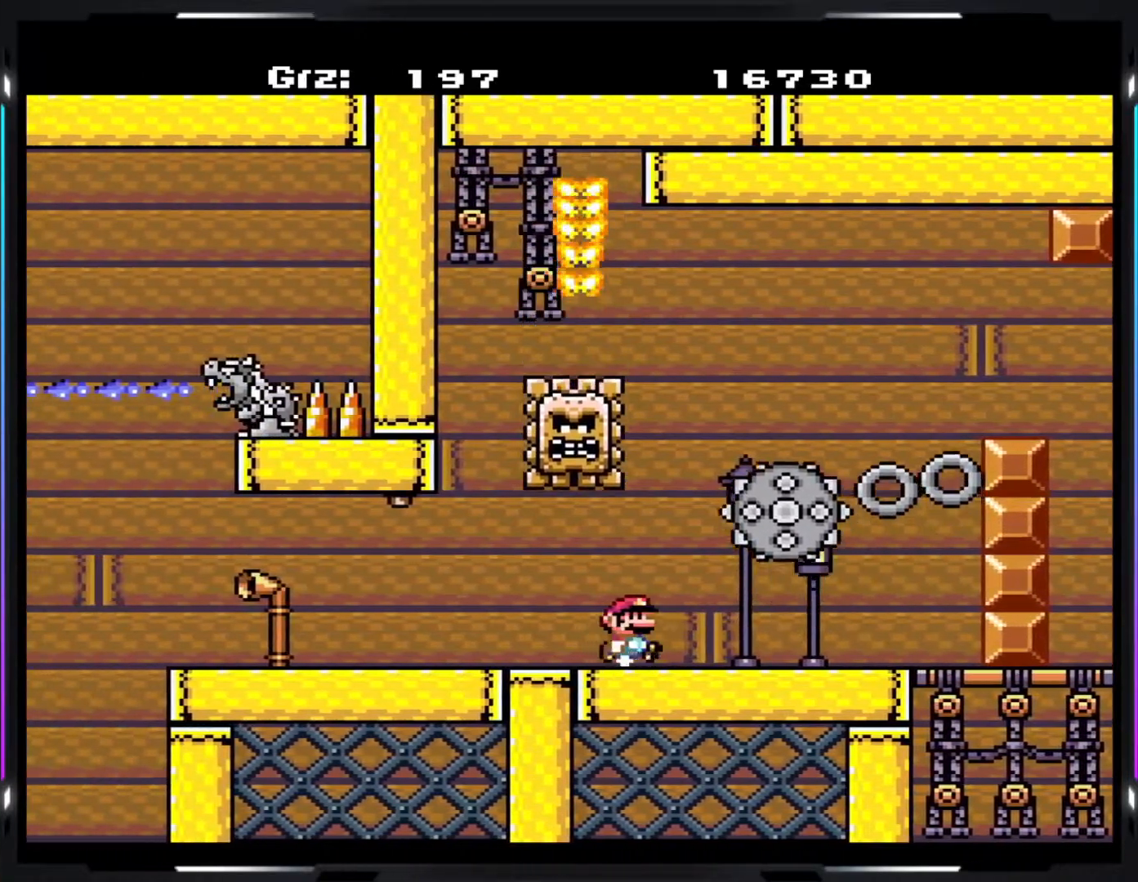
{"buttons": ["Y"], "events": []}
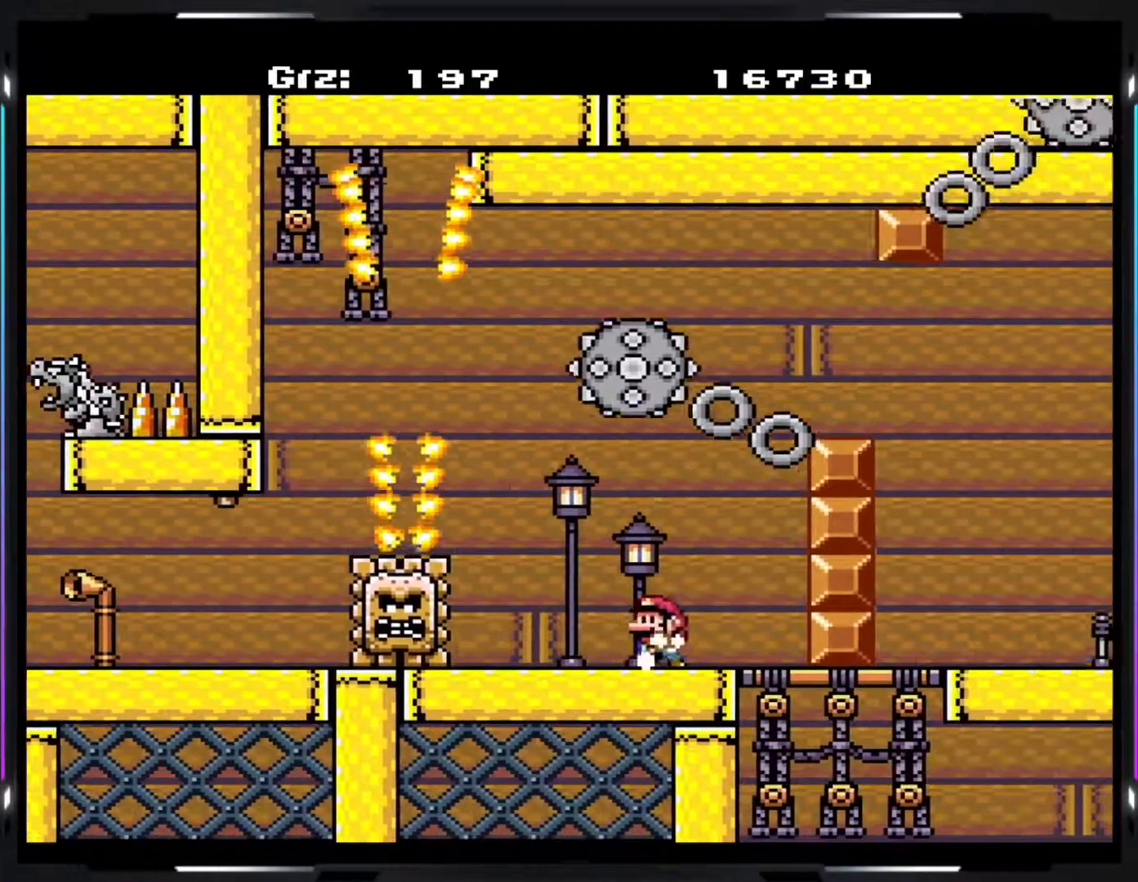
{"buttons": ["Y"], "events": []}
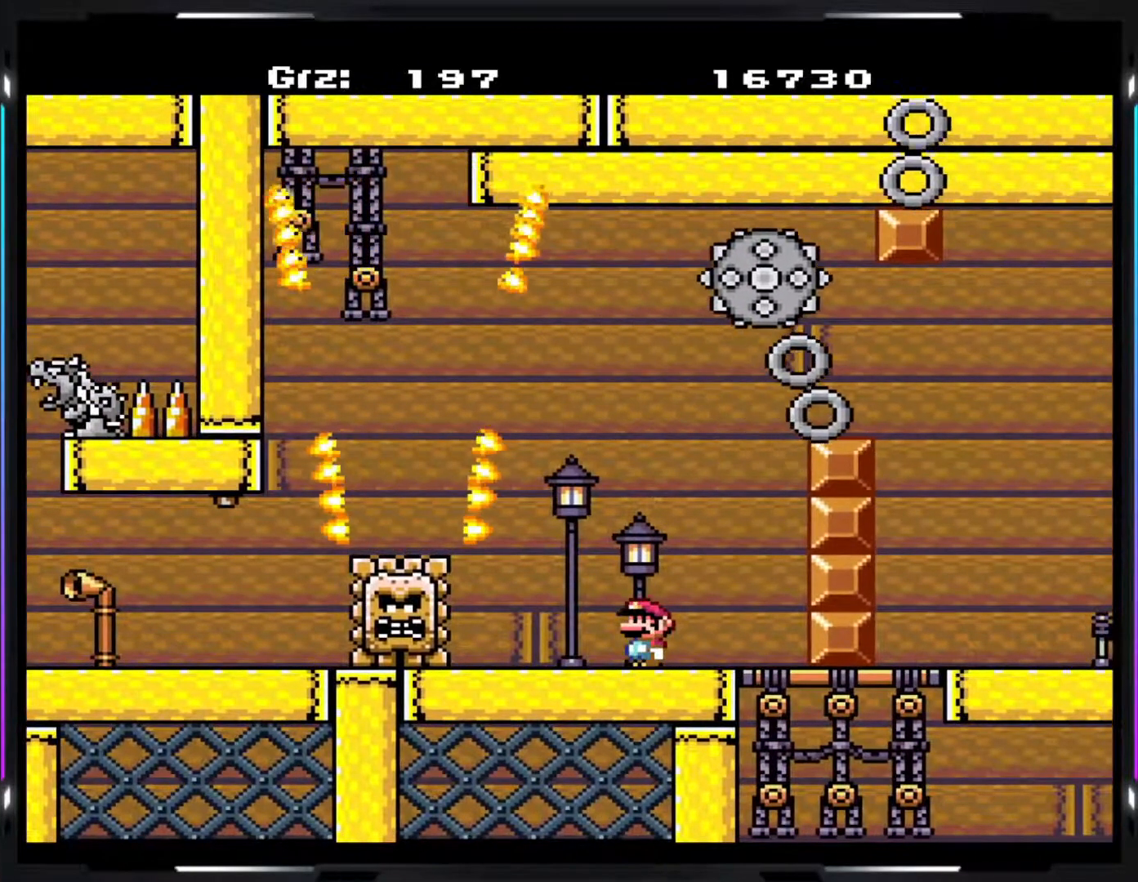
{"buttons": ["Y"], "events": []}
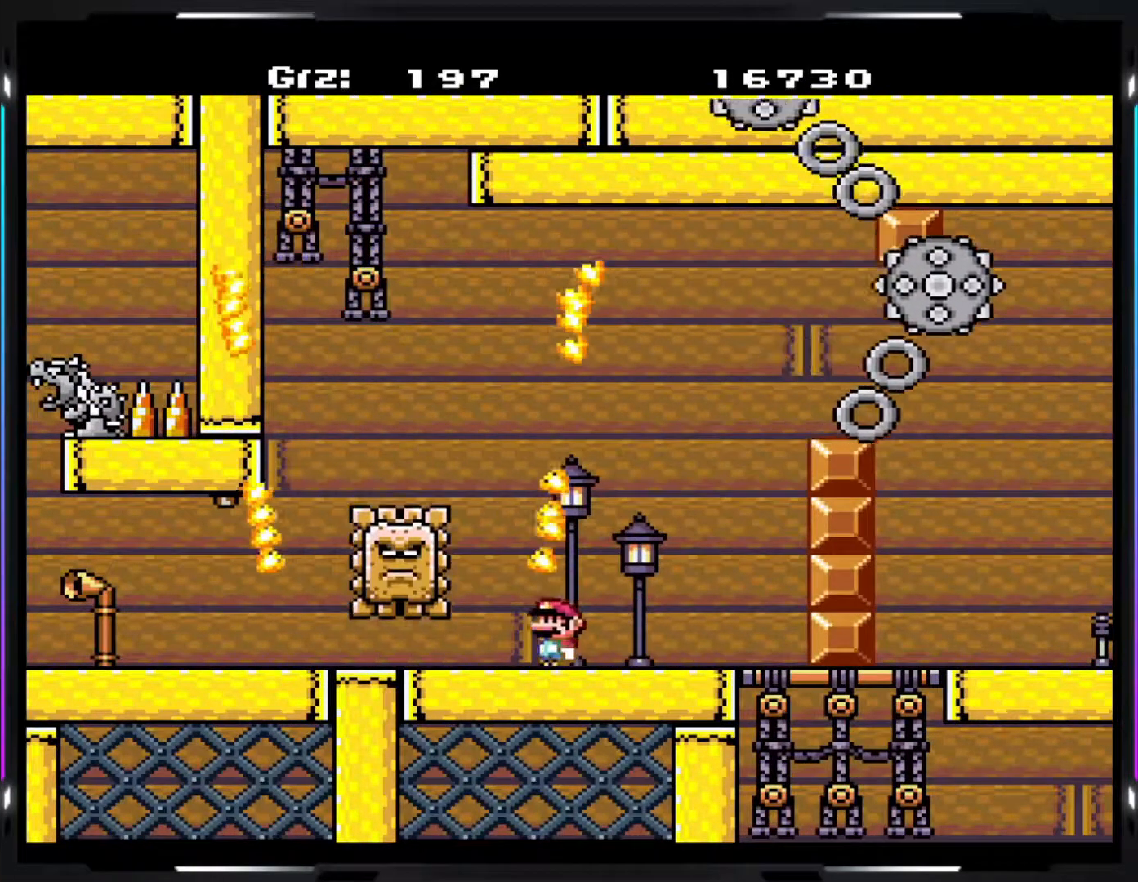
{"buttons": ["Y"], "events": []}
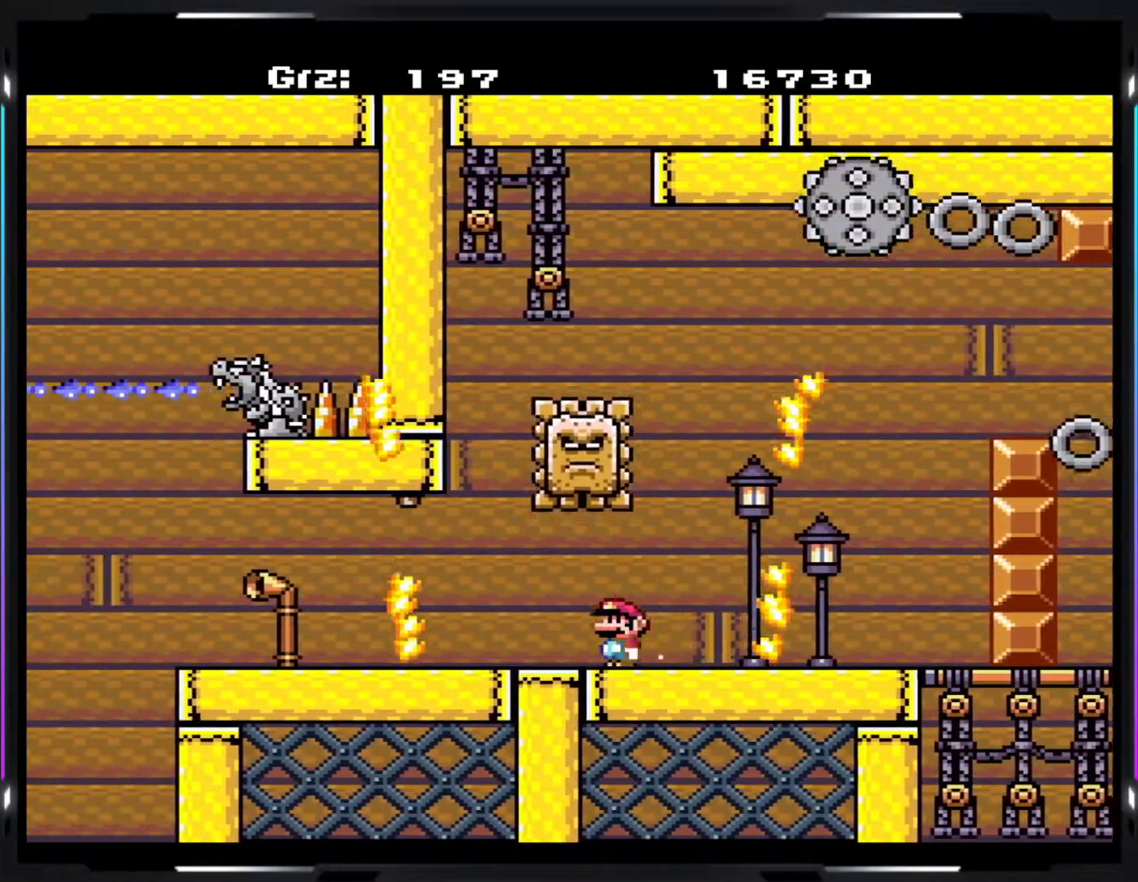
{"buttons": ["Y"], "events": []}
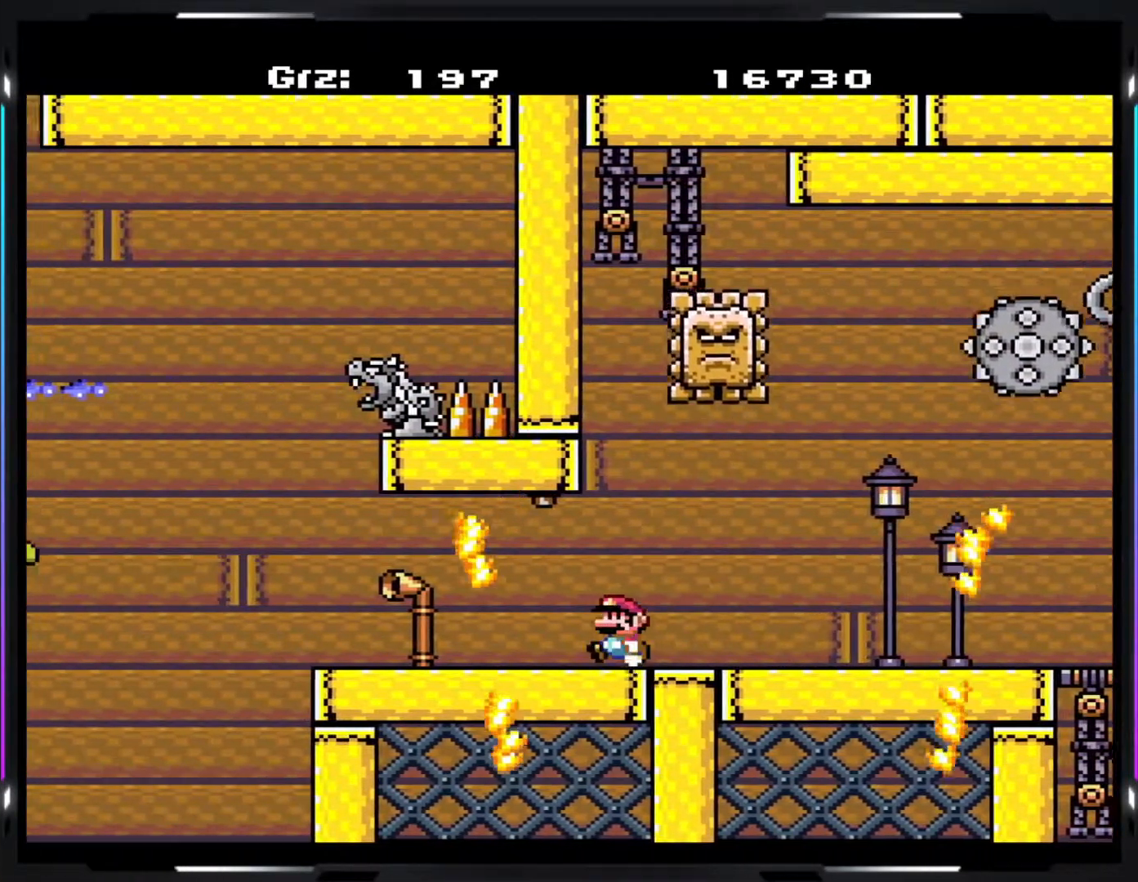
{"buttons": ["Y"], "events": []}
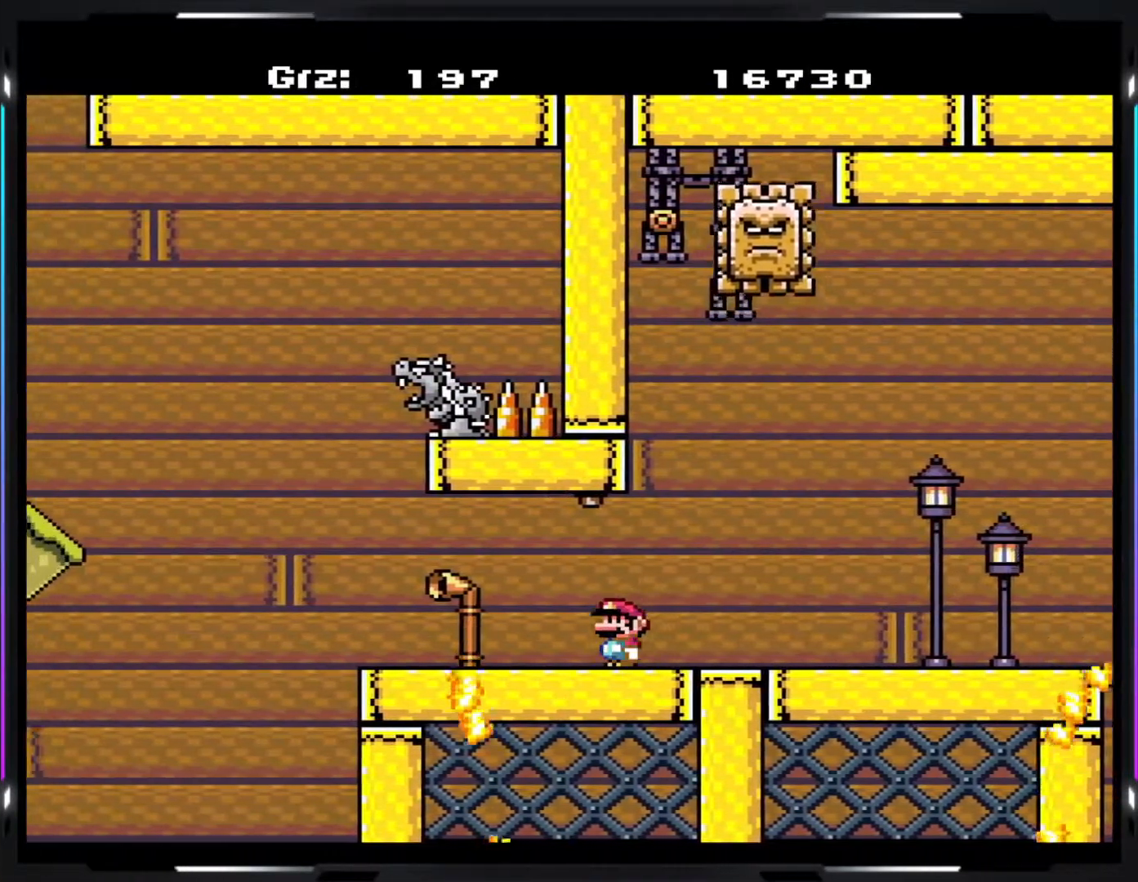
{"buttons": ["Y"], "events": []}
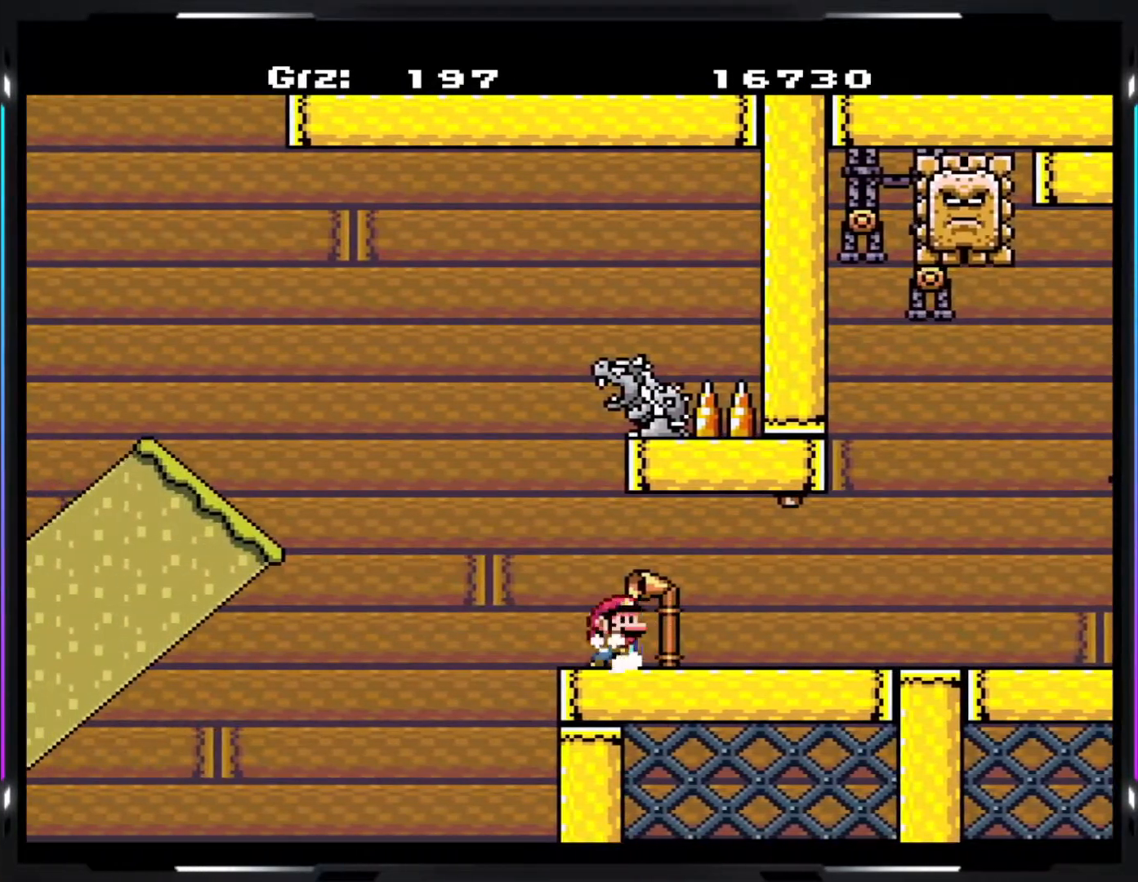
{"buttons": ["Y"], "events": []}
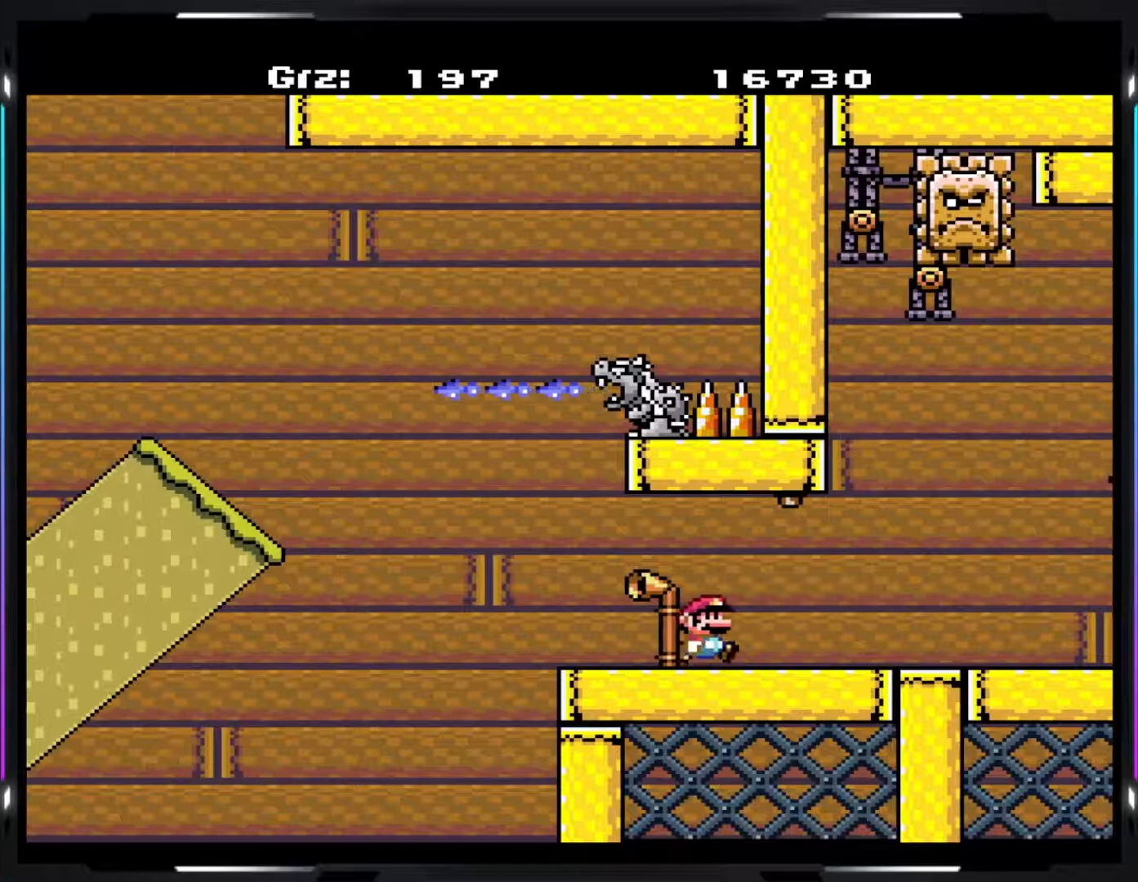
{"buttons": ["Y"], "events": []}
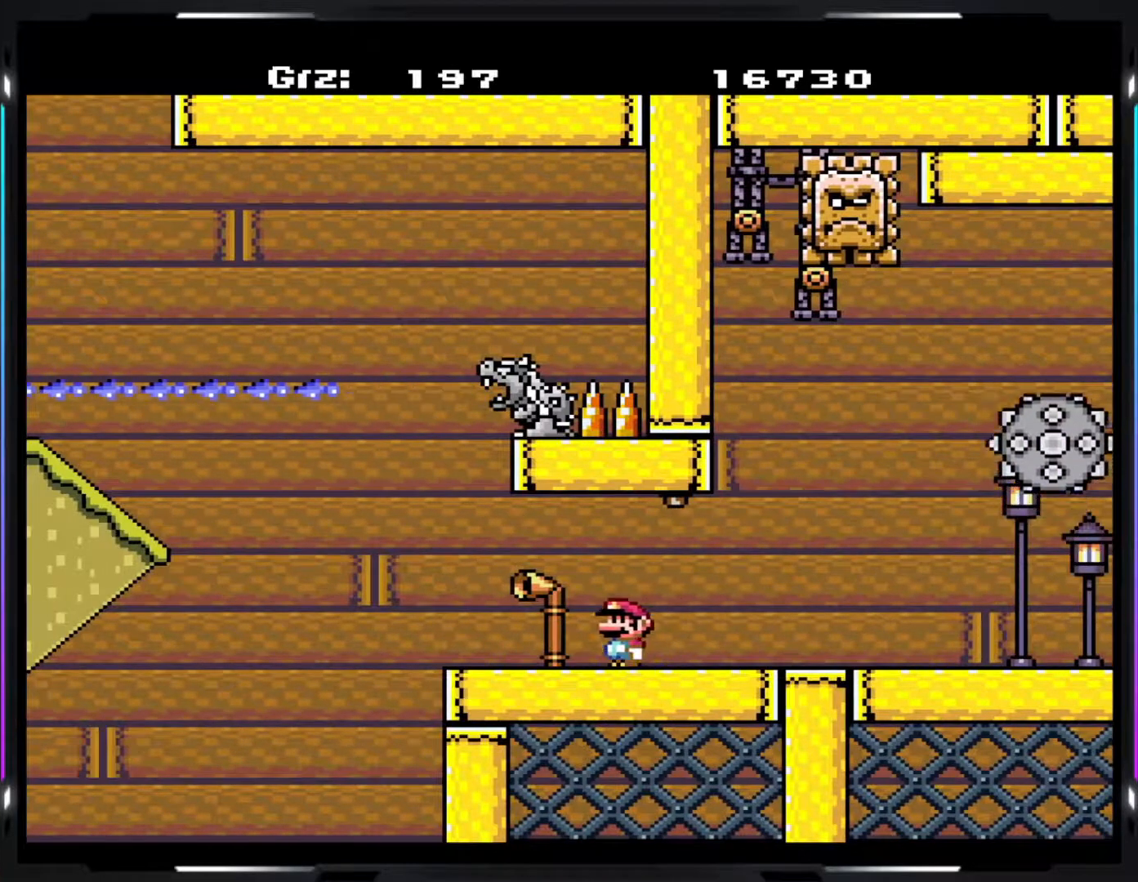
{"buttons": ["B", "Y"], "events": [[267, "B", "down"], [400, "B", "up"], [467, "B", "down"]]}
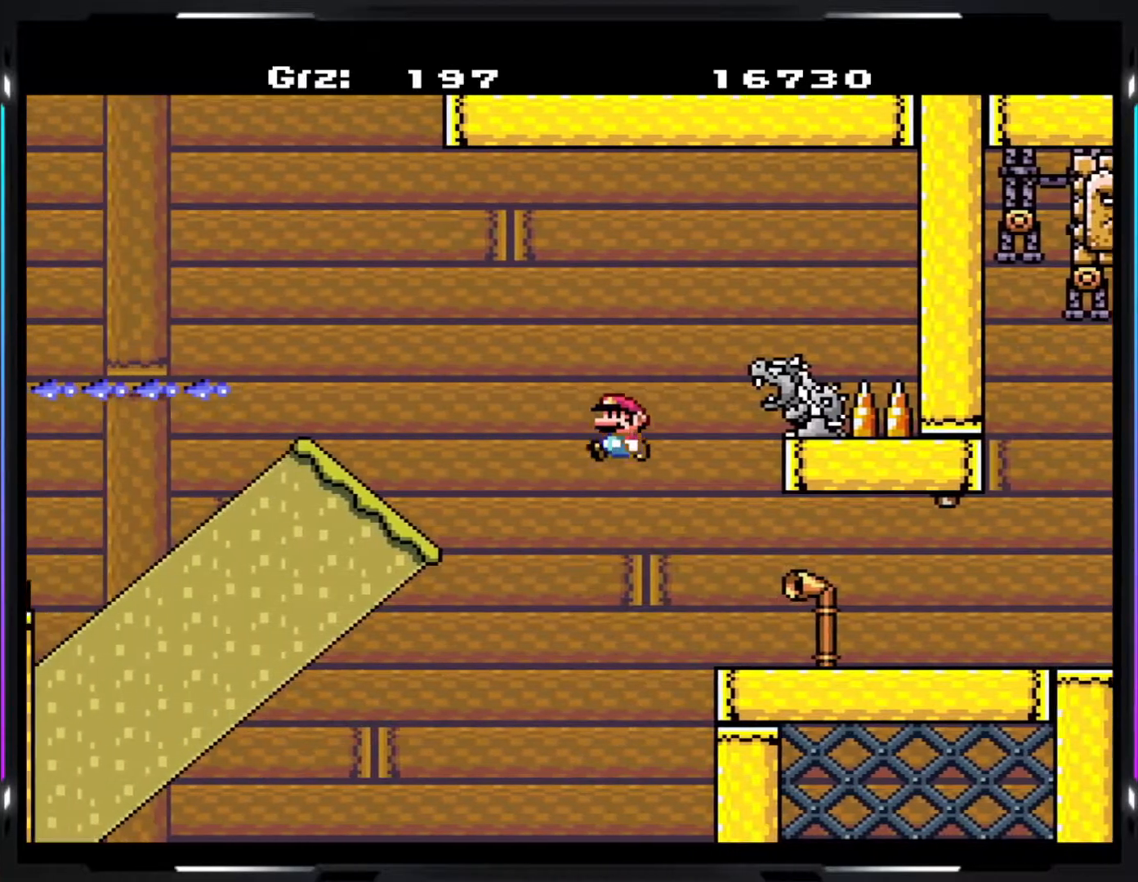
{"buttons": ["B", "Y"], "events": [[267, "B", "up"], [483, "B", "down"]]}
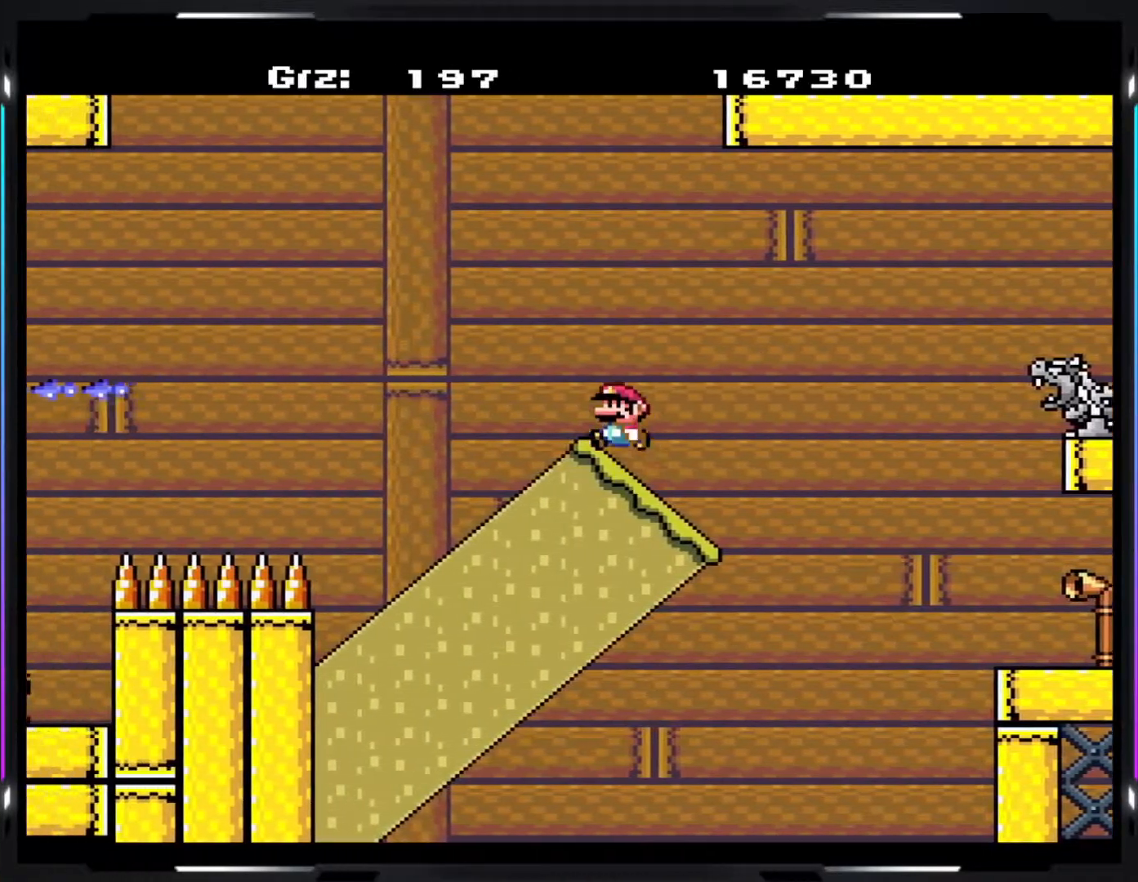
{"buttons": ["B", "Y"], "events": []}
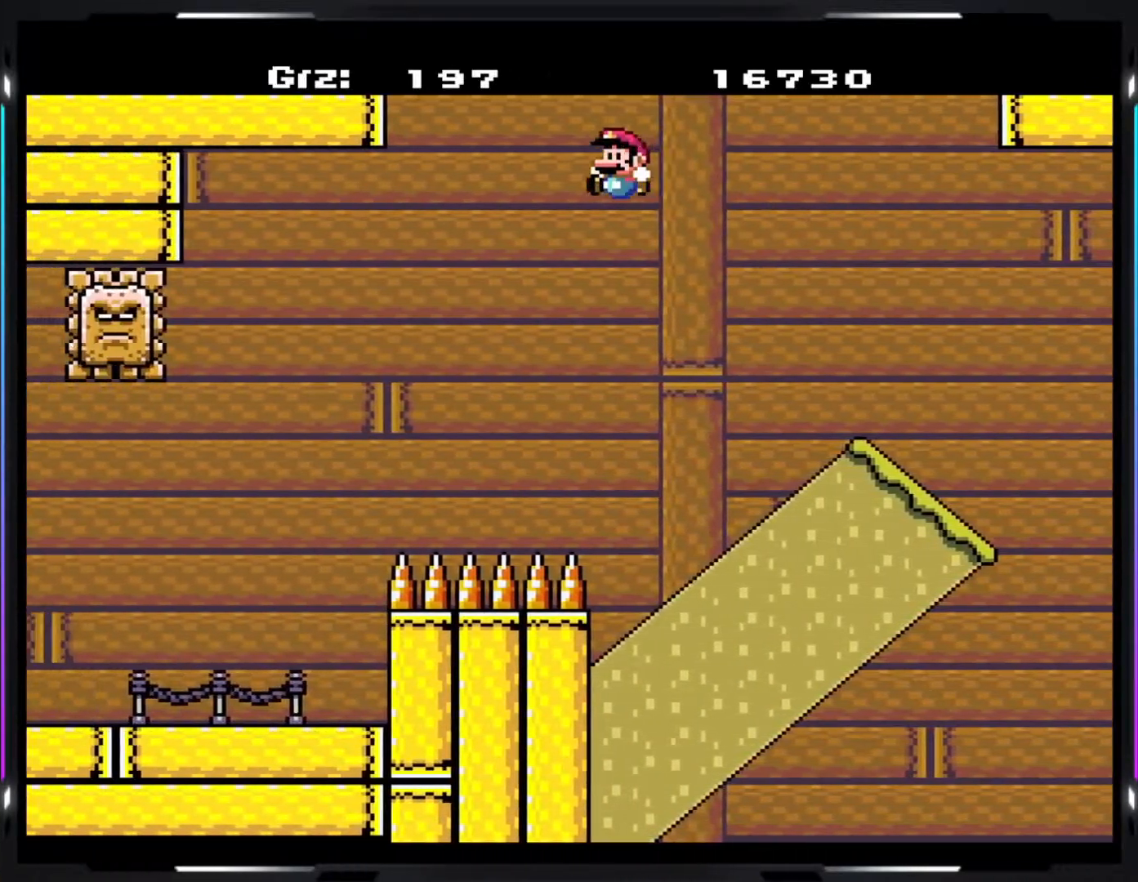
{"buttons": ["B", "Y"], "events": []}
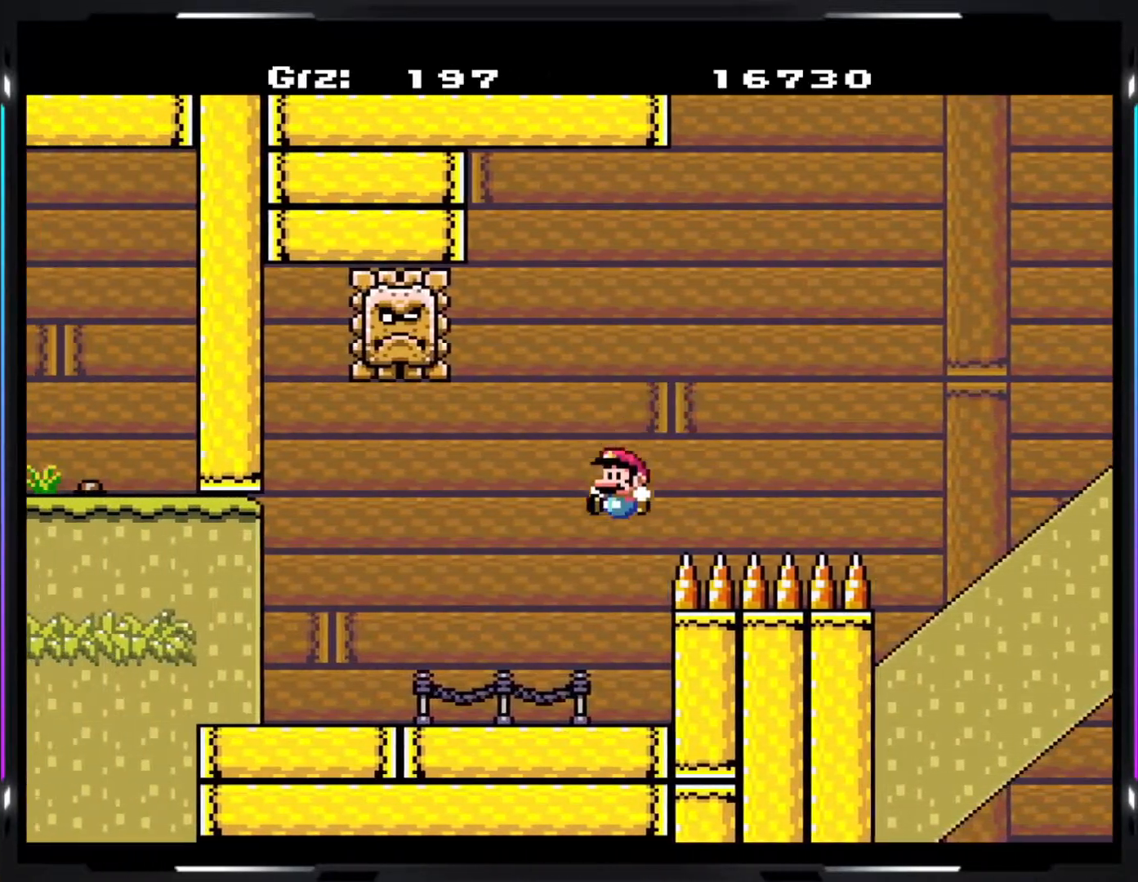
{"buttons": ["Y"], "events": [[233, "B", "up"]]}
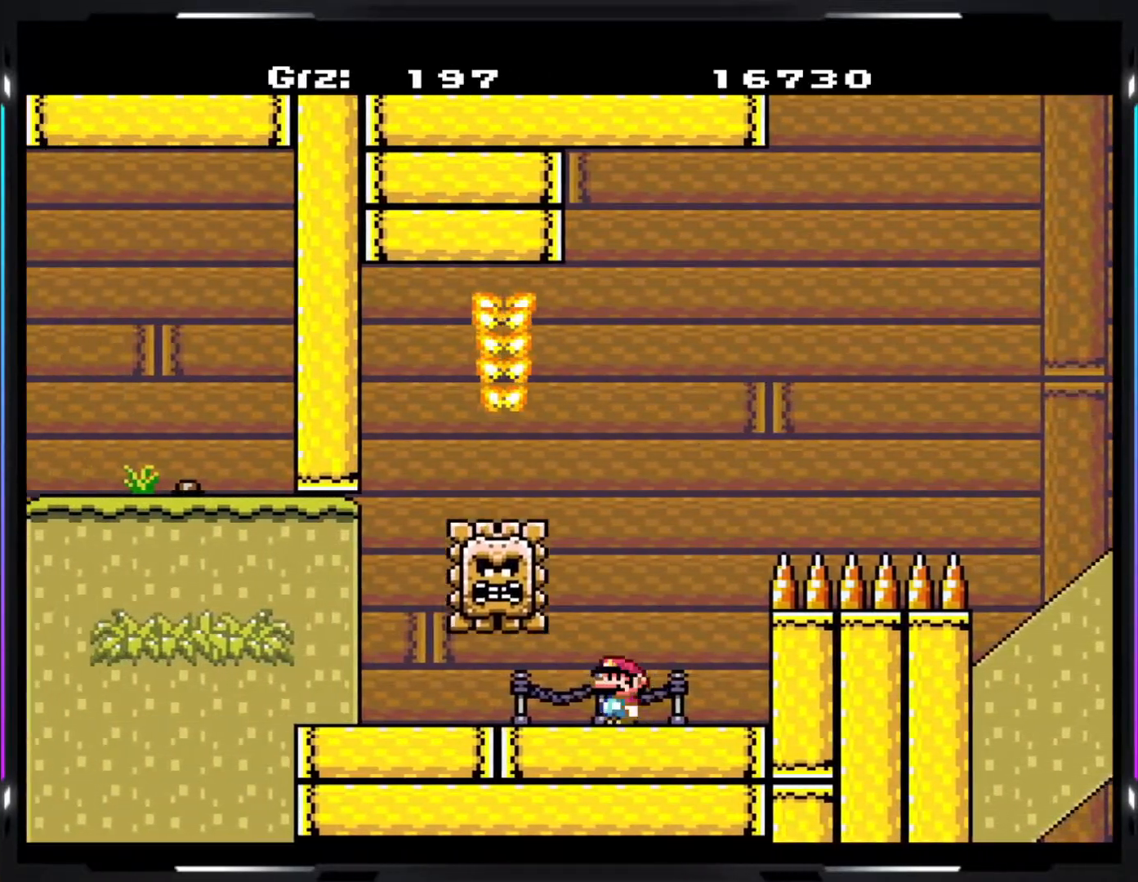
{"buttons": ["Y"], "events": []}
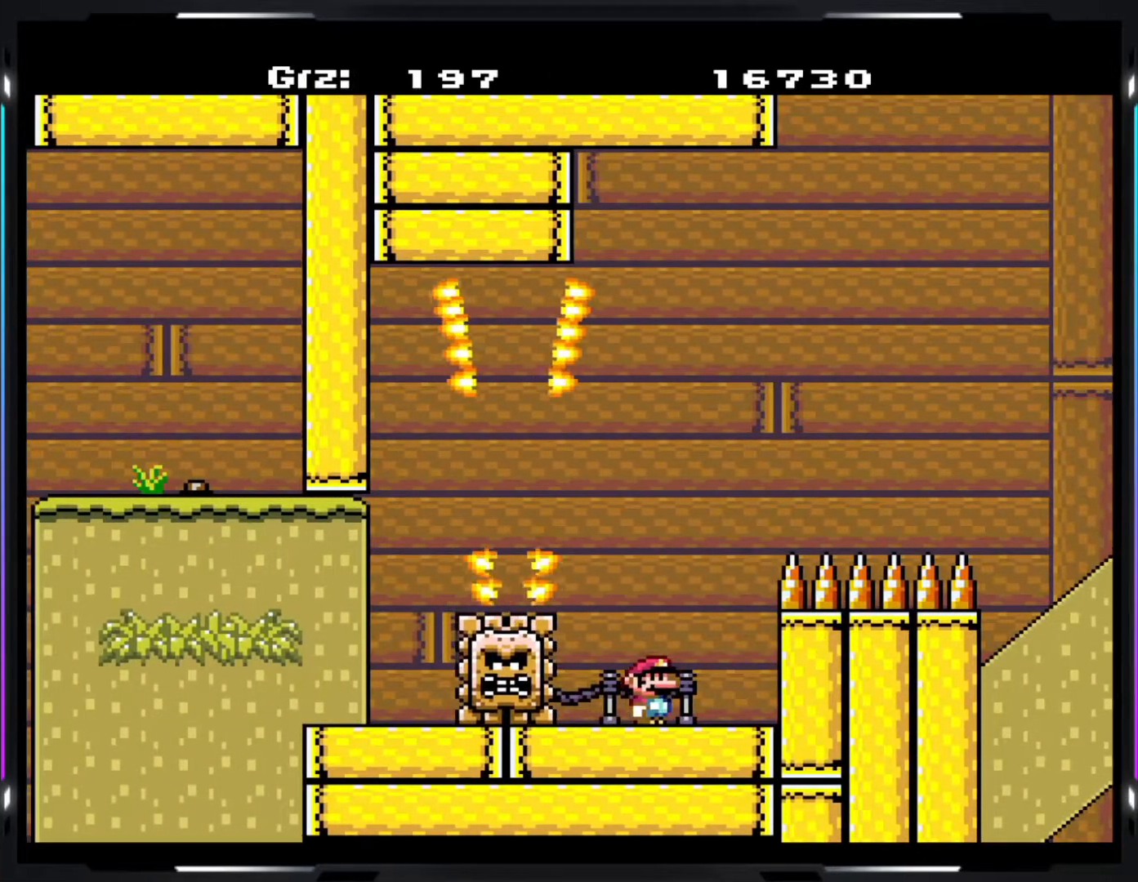
{"buttons": ["Y"], "events": []}
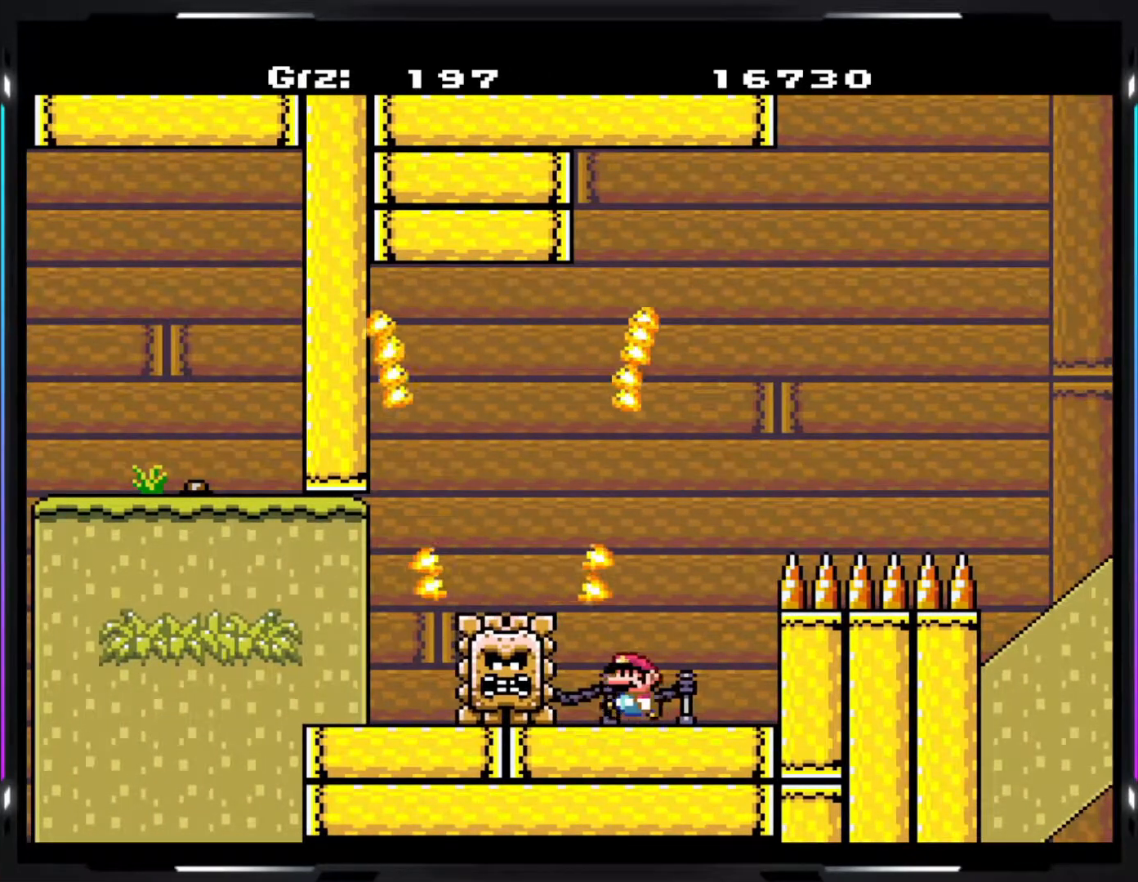
{"buttons": ["Y"], "events": []}
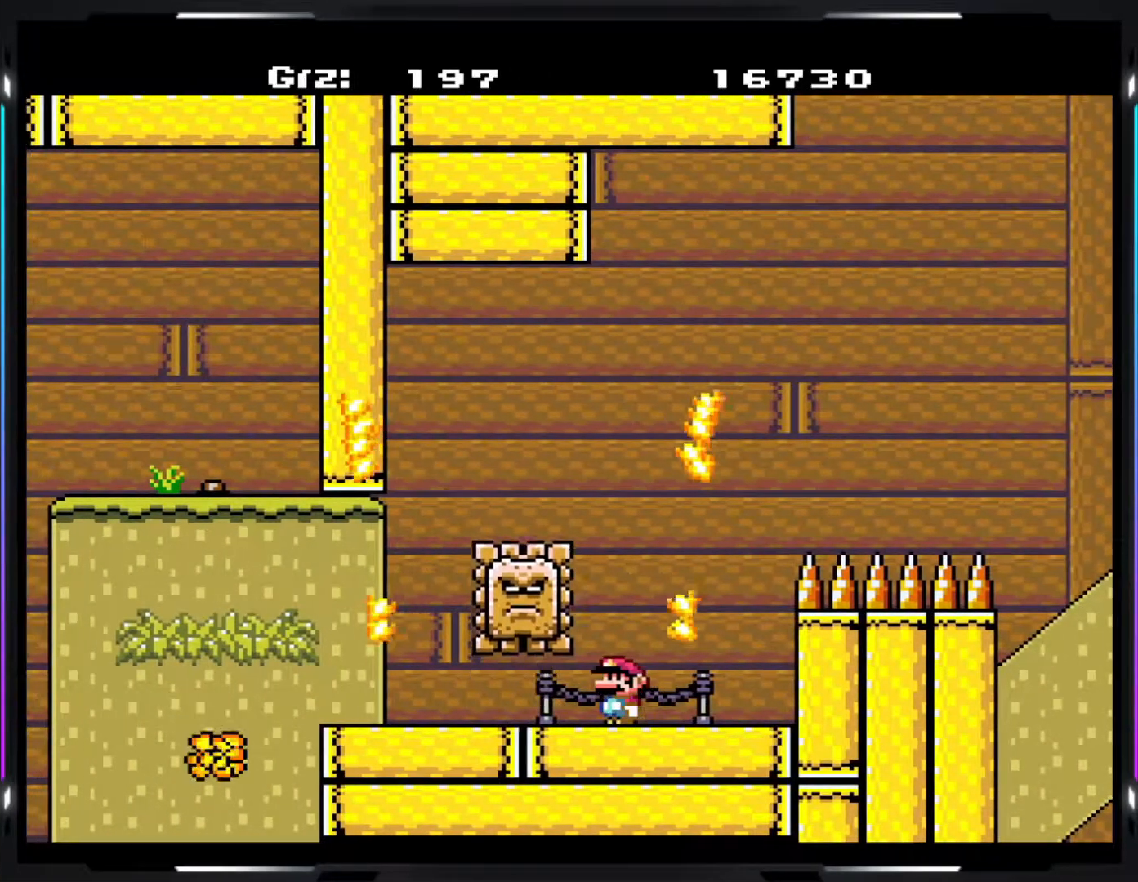
{"buttons": ["Y"], "events": []}